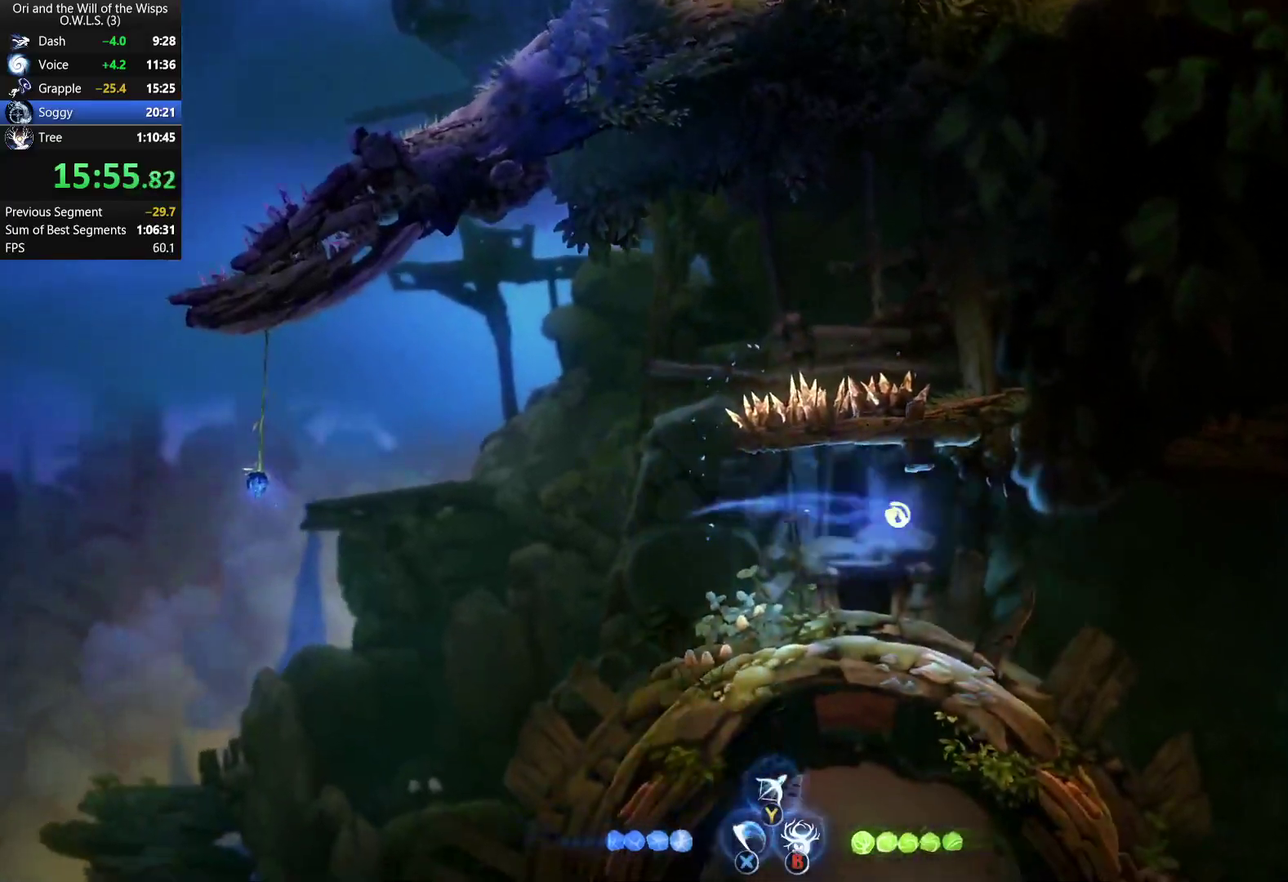
Gameplay with a controller (Xbox layout); each line is a JSON object with the inputs held at the frame after it. "events" lists button and stick changes between this image and that frame as [ms after this image, input, new state], when the widget could be followed in between.
{"buttons": [], "left_stick": "right", "right_stick": "center", "events": [[400, "L1", "down"], [500, "L1", "up"]]}
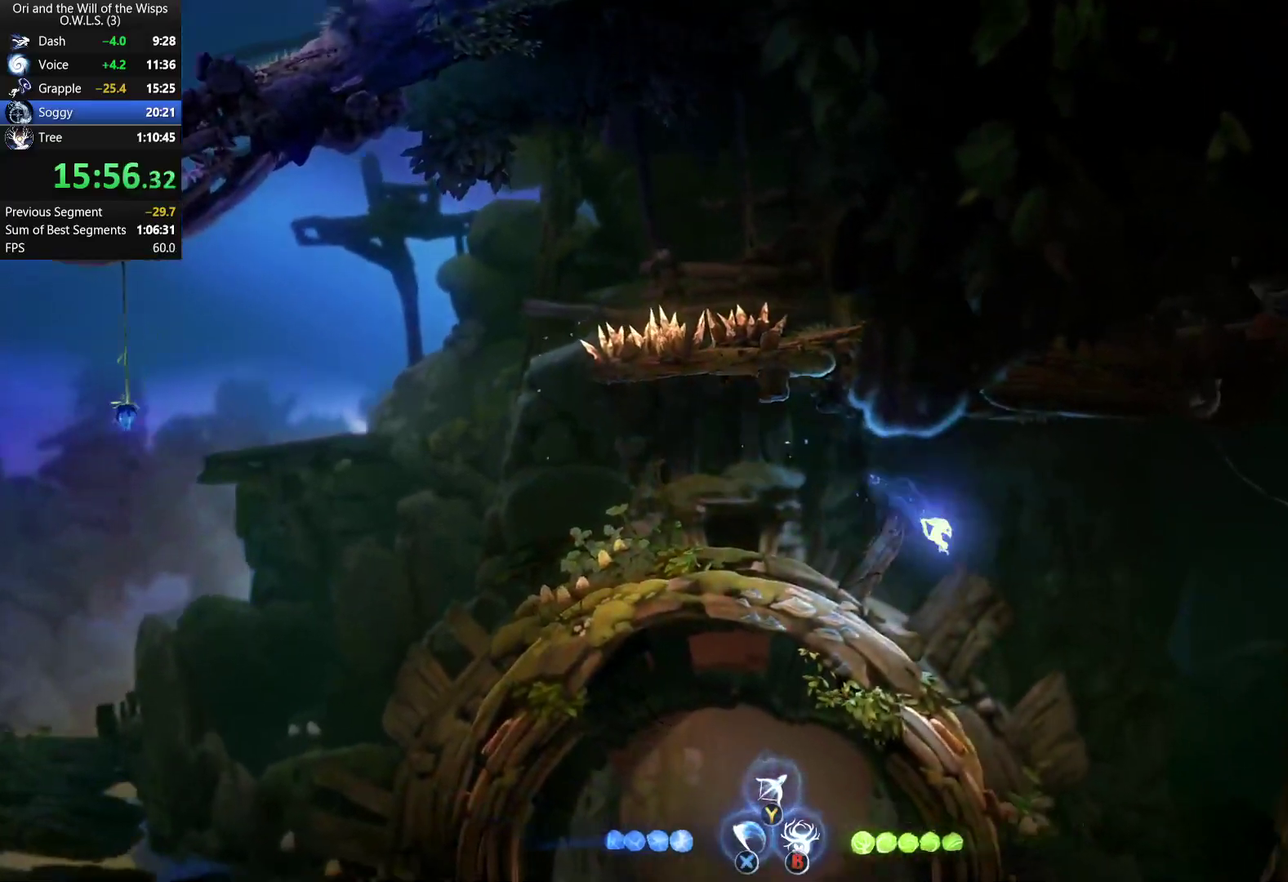
{"buttons": [], "left_stick": "right", "right_stick": "center", "events": [[67, "L1", "down"], [117, "L1", "up"], [417, "X", "down"], [467, "X", "up"]]}
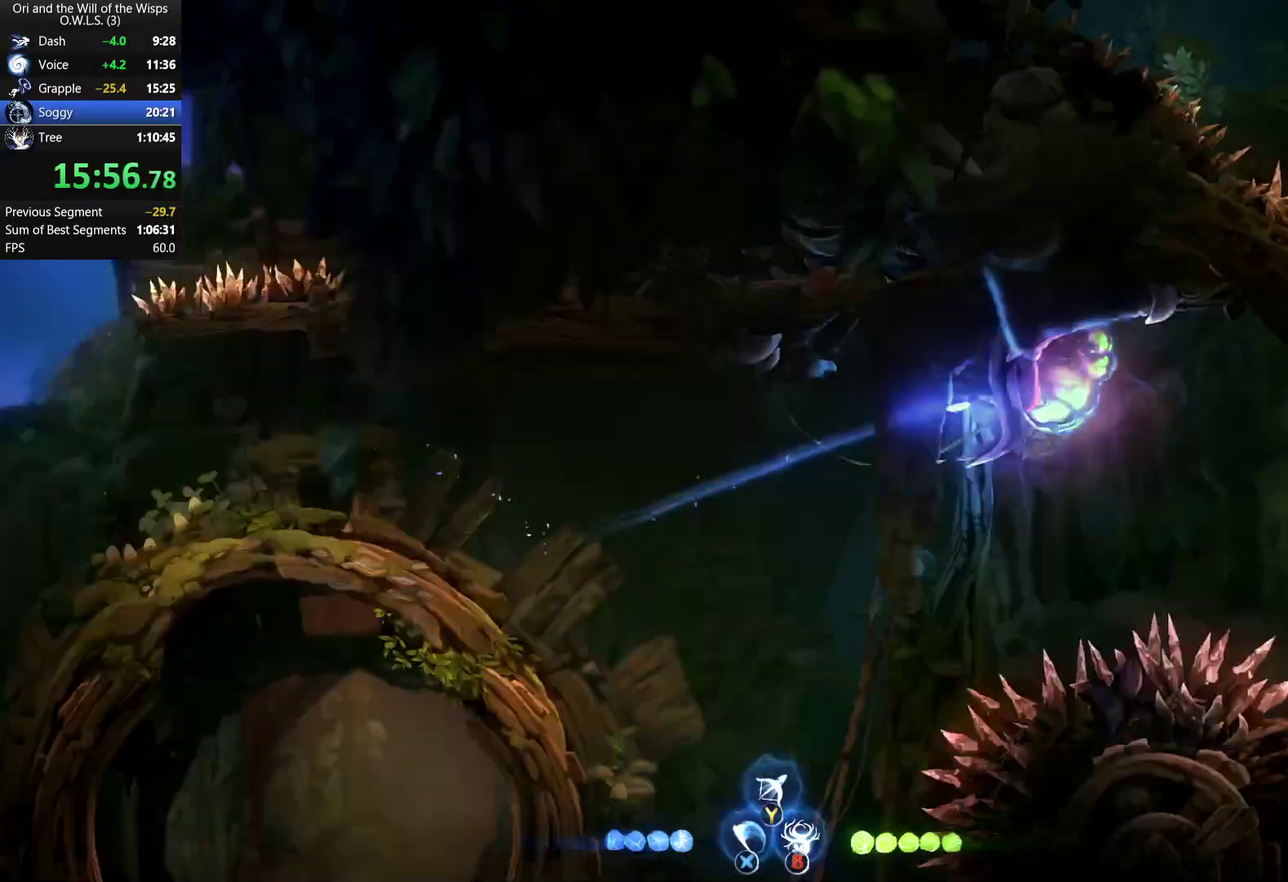
{"buttons": ["R1"], "left_stick": "right", "right_stick": "center", "events": [[67, "X", "down"], [67, "left_stick", "center"], [167, "X", "up"], [183, "left_stick", "right"], [500, "R1", "down"]]}
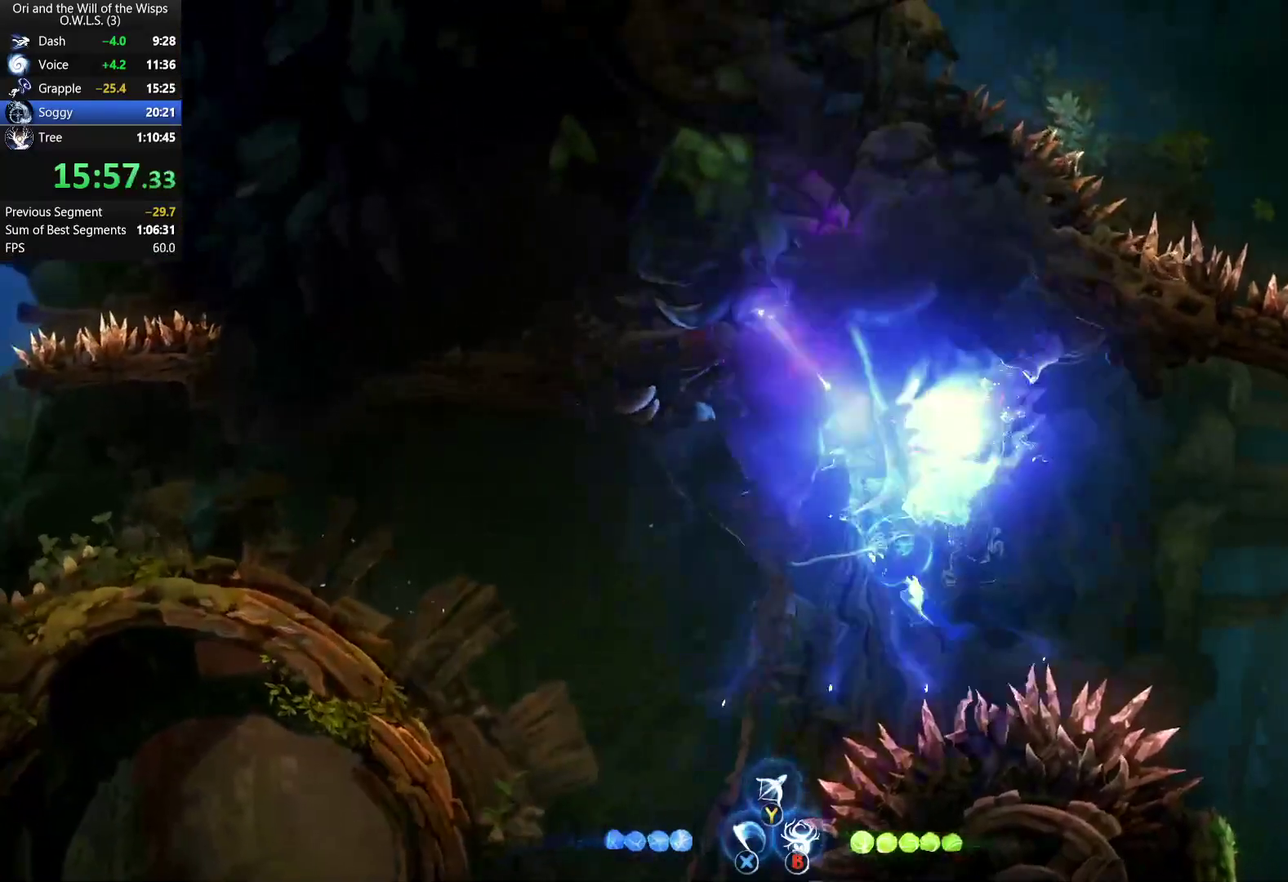
{"buttons": [], "left_stick": "down-right", "right_stick": "center", "events": [[100, "R1", "up"], [300, "left_stick", "down-right"], [350, "X", "down"], [450, "X", "up"]]}
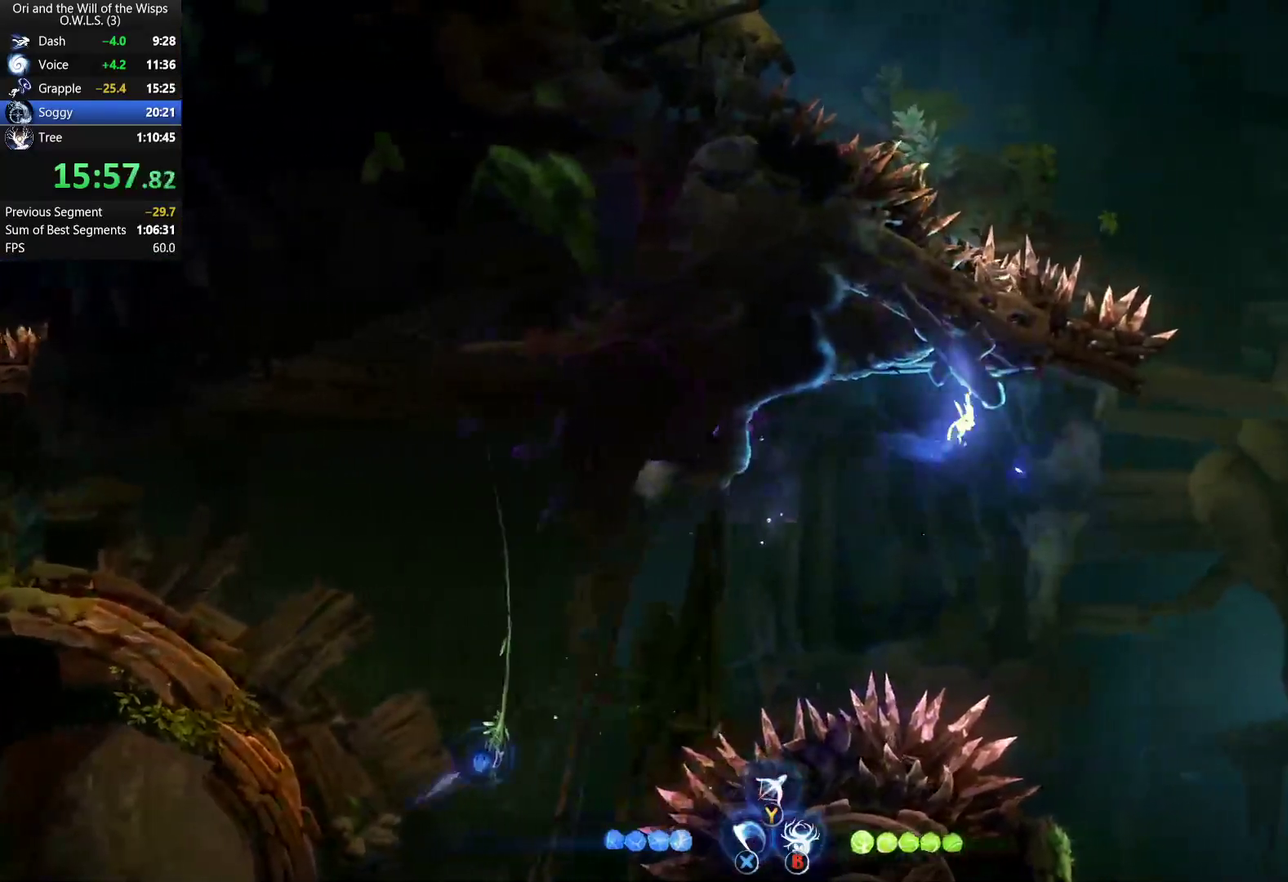
{"buttons": [], "left_stick": "right", "right_stick": "center", "events": [[67, "left_stick", "right"]]}
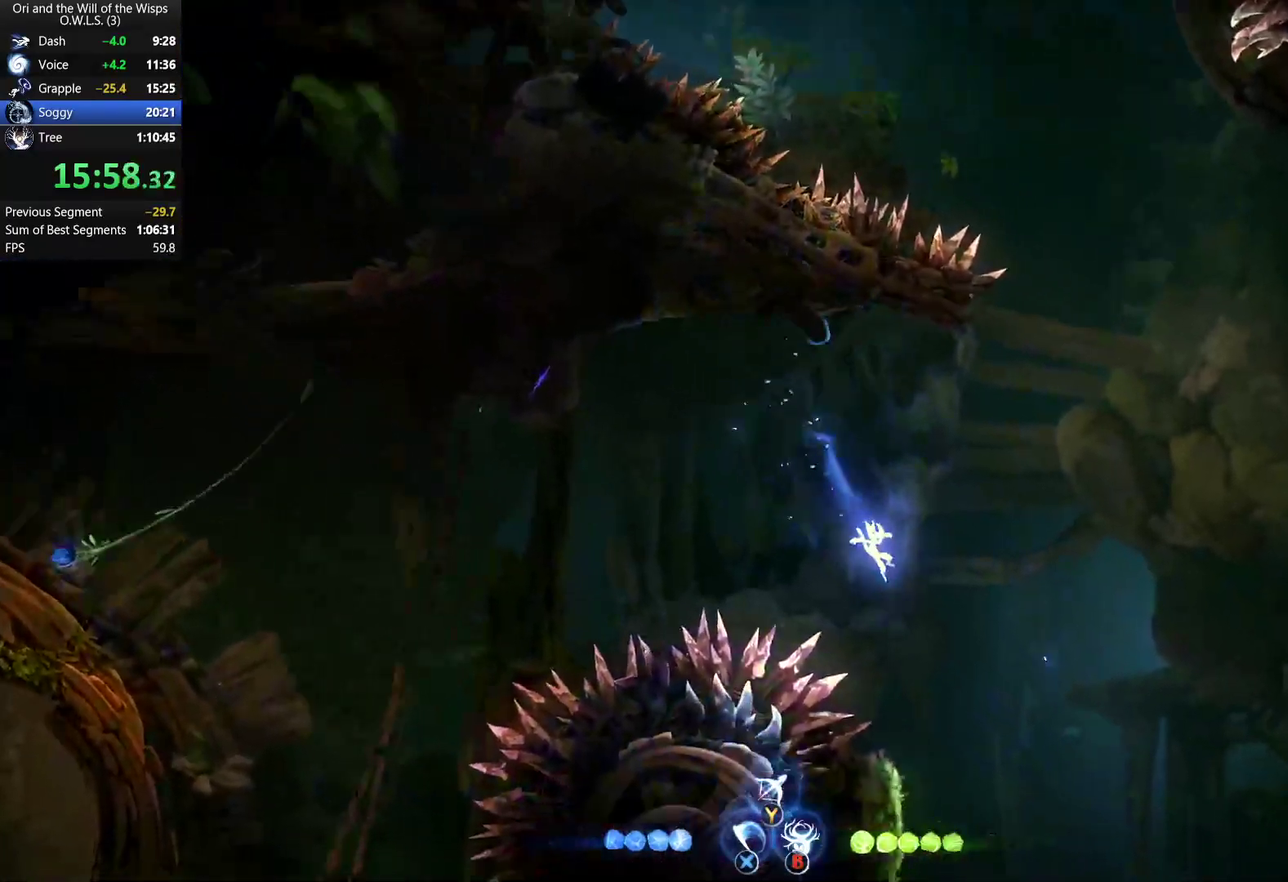
{"buttons": [], "left_stick": "up", "right_stick": "center", "events": [[400, "left_stick", "up-right"], [483, "left_stick", "up"]]}
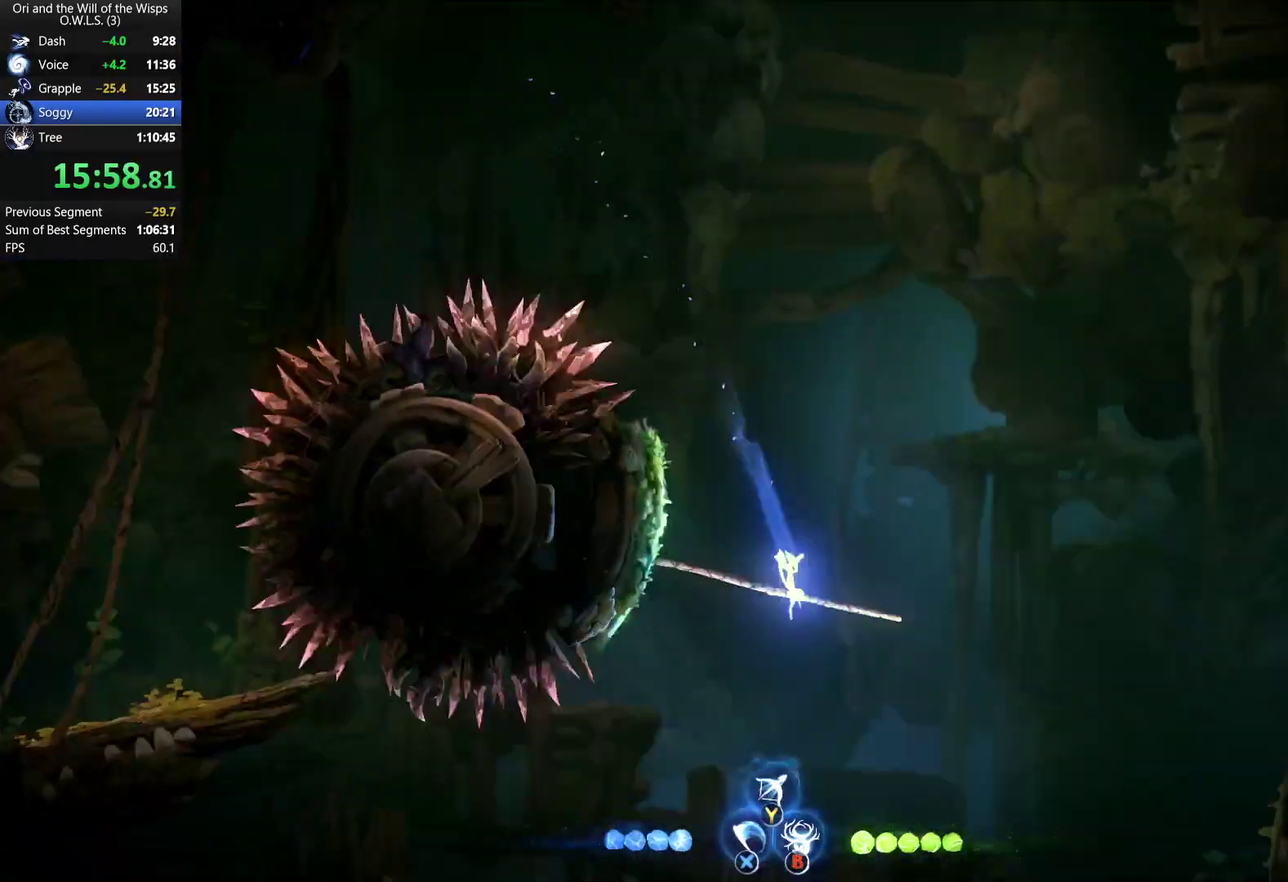
{"buttons": [], "left_stick": "up", "right_stick": "center", "events": []}
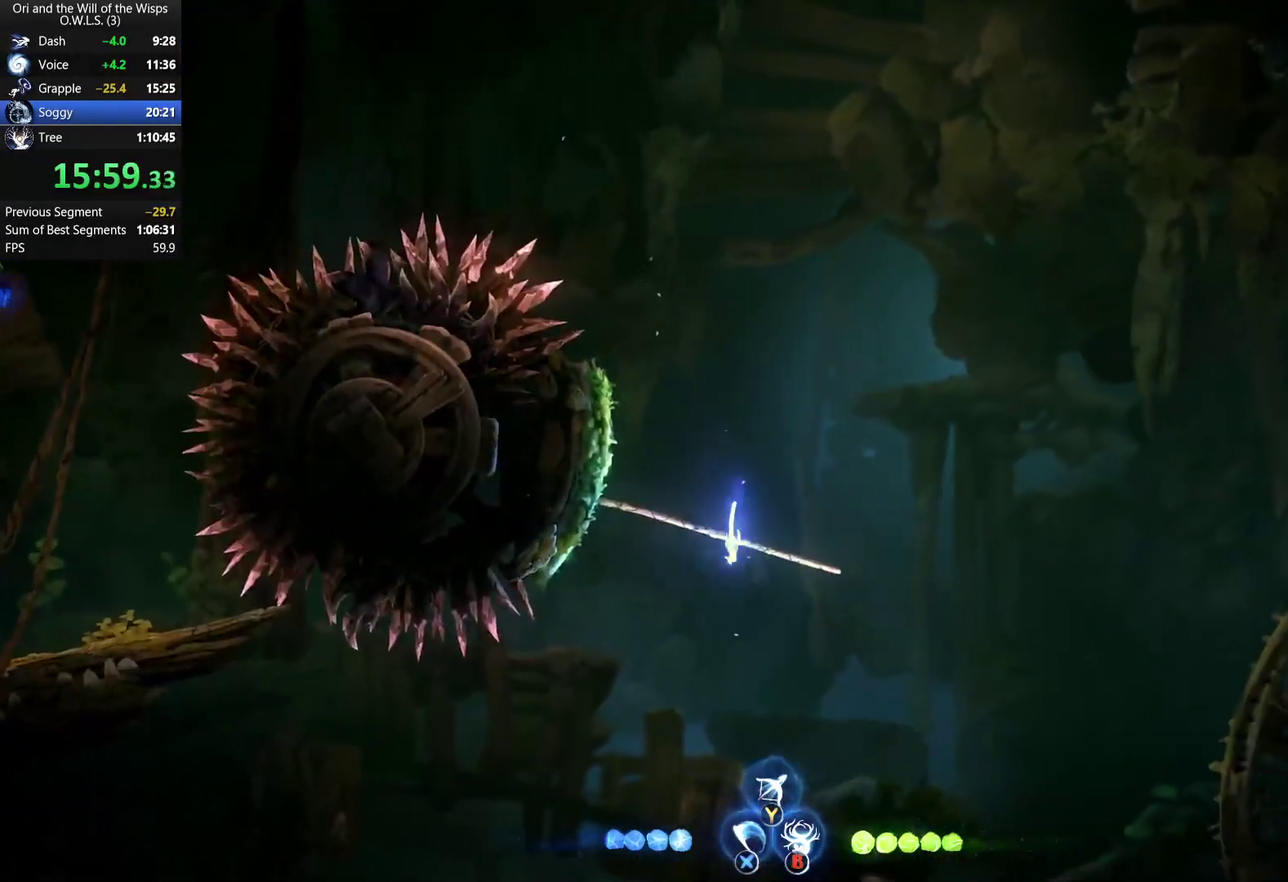
{"buttons": [], "left_stick": "up", "right_stick": "center", "events": []}
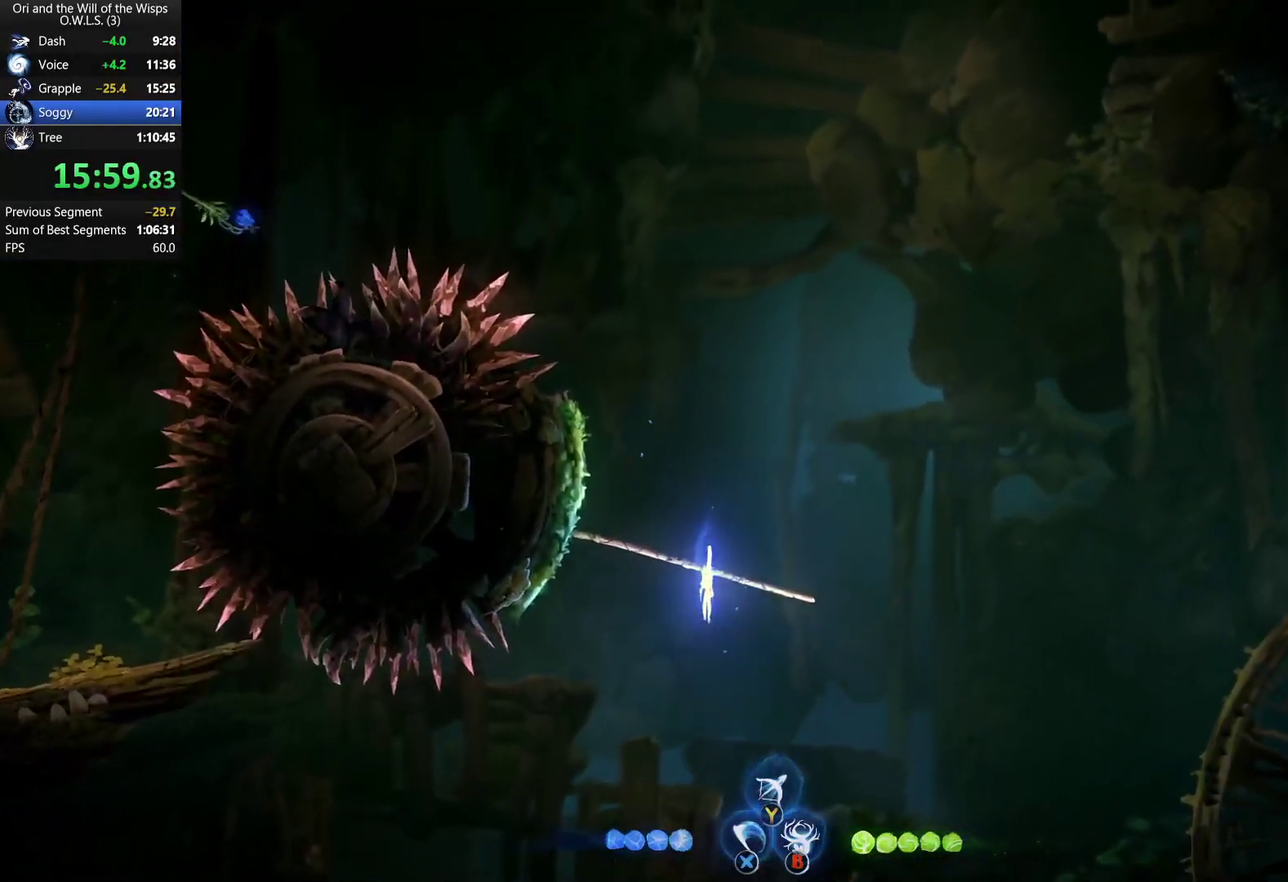
{"buttons": [], "left_stick": "right", "right_stick": "center", "events": [[117, "left_stick", "up-right"], [150, "A", "down"], [167, "left_stick", "right"], [200, "R1", "down"], [317, "A", "up"], [333, "R1", "up"]]}
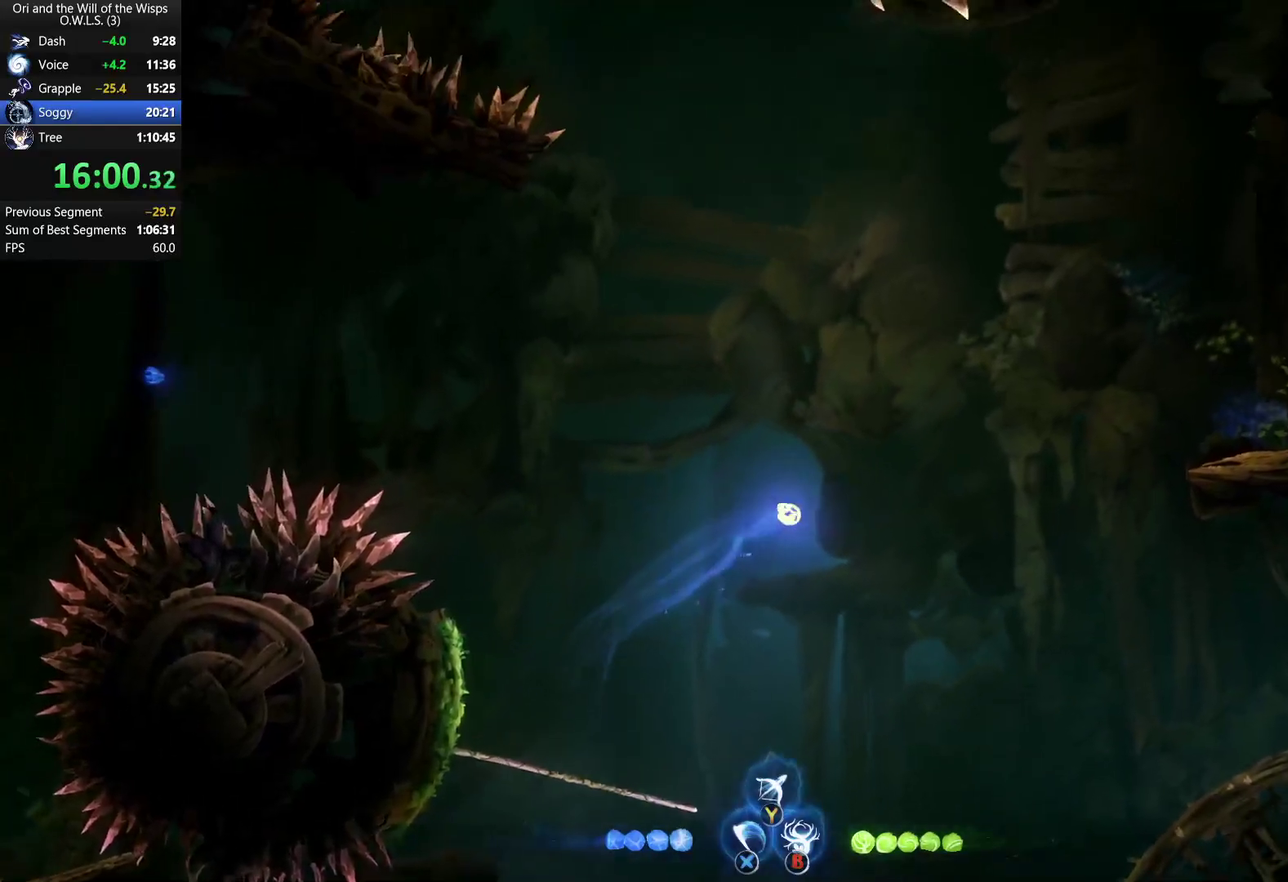
{"buttons": [], "left_stick": "right", "right_stick": "center", "events": []}
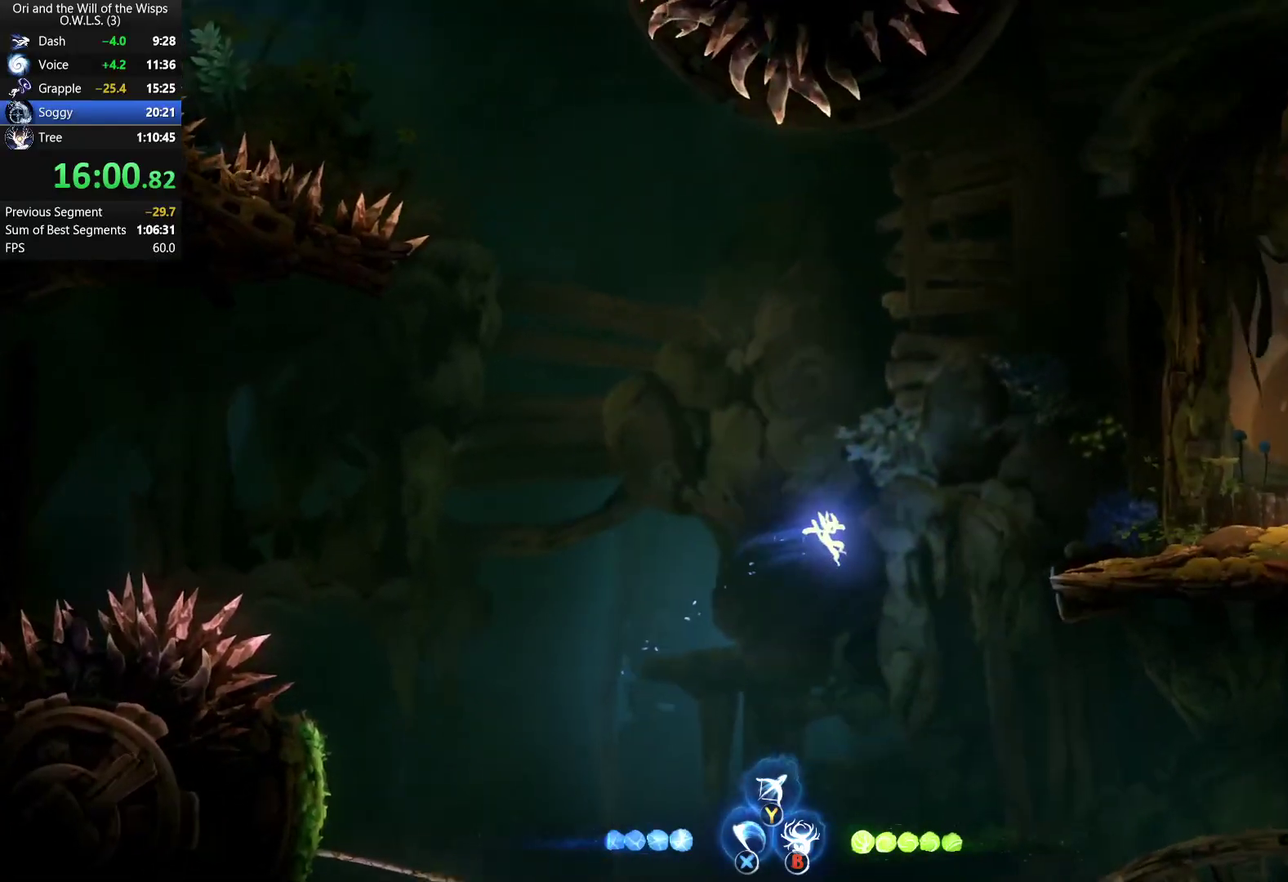
{"buttons": [], "left_stick": "right", "right_stick": "center", "events": [[17, "A", "down"], [200, "A", "up"], [250, "R1", "down"], [333, "R1", "up"], [383, "R1", "down"], [483, "R1", "up"]]}
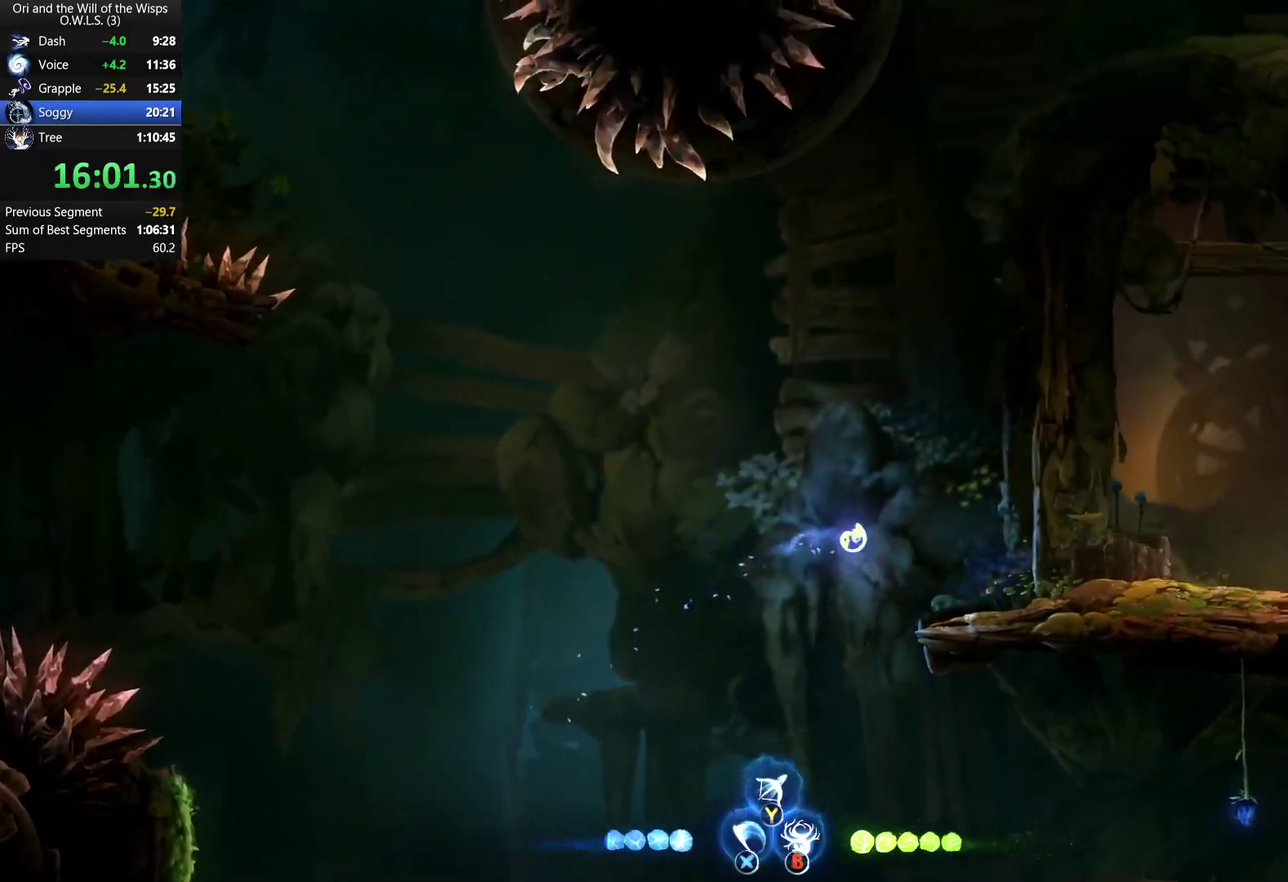
{"buttons": ["R1"], "left_stick": "right", "right_stick": "center", "events": [[400, "R1", "down"]]}
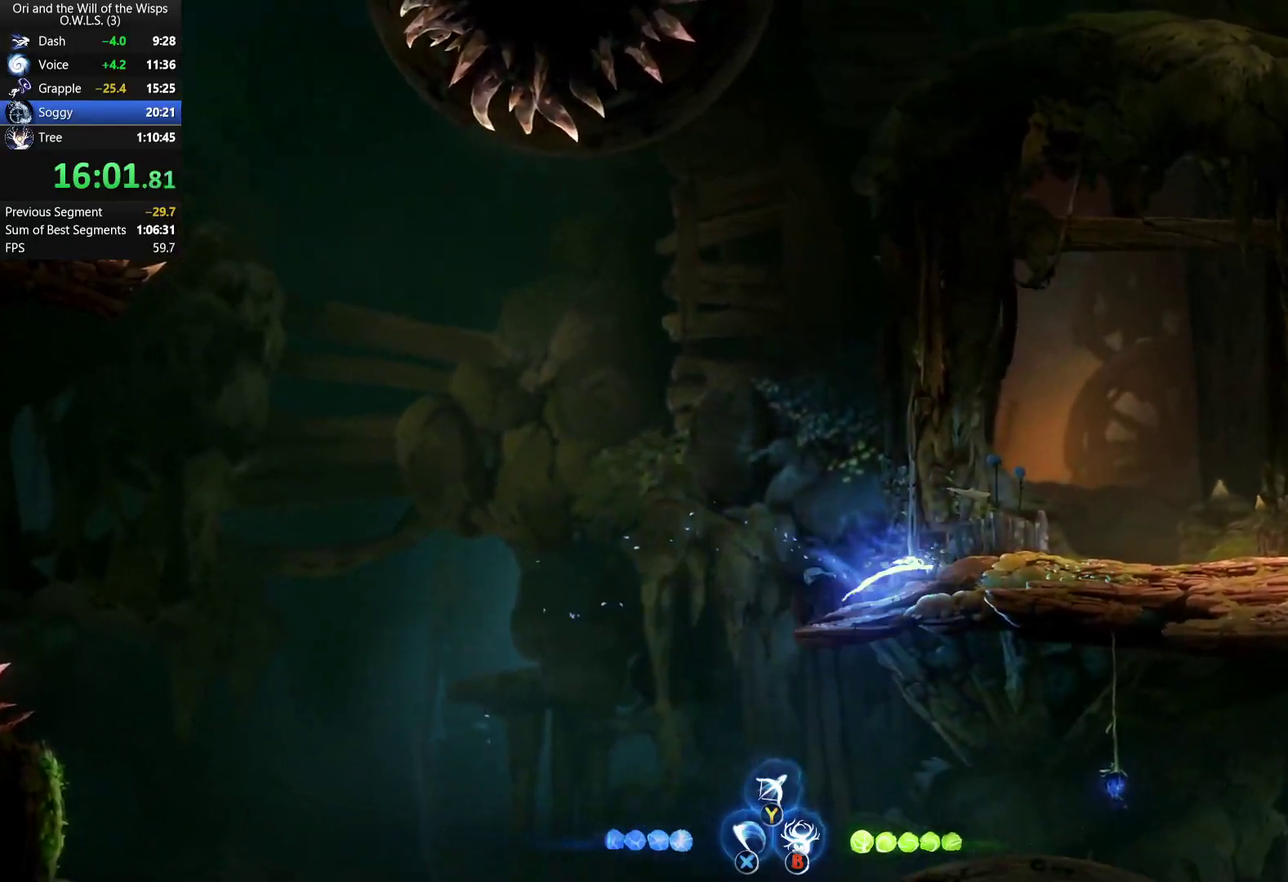
{"buttons": [], "left_stick": "left", "right_stick": "center", "events": [[17, "R1", "up"], [117, "left_stick", "up-right"], [250, "left_stick", "up"], [350, "left_stick", "up-left"], [467, "left_stick", "left"]]}
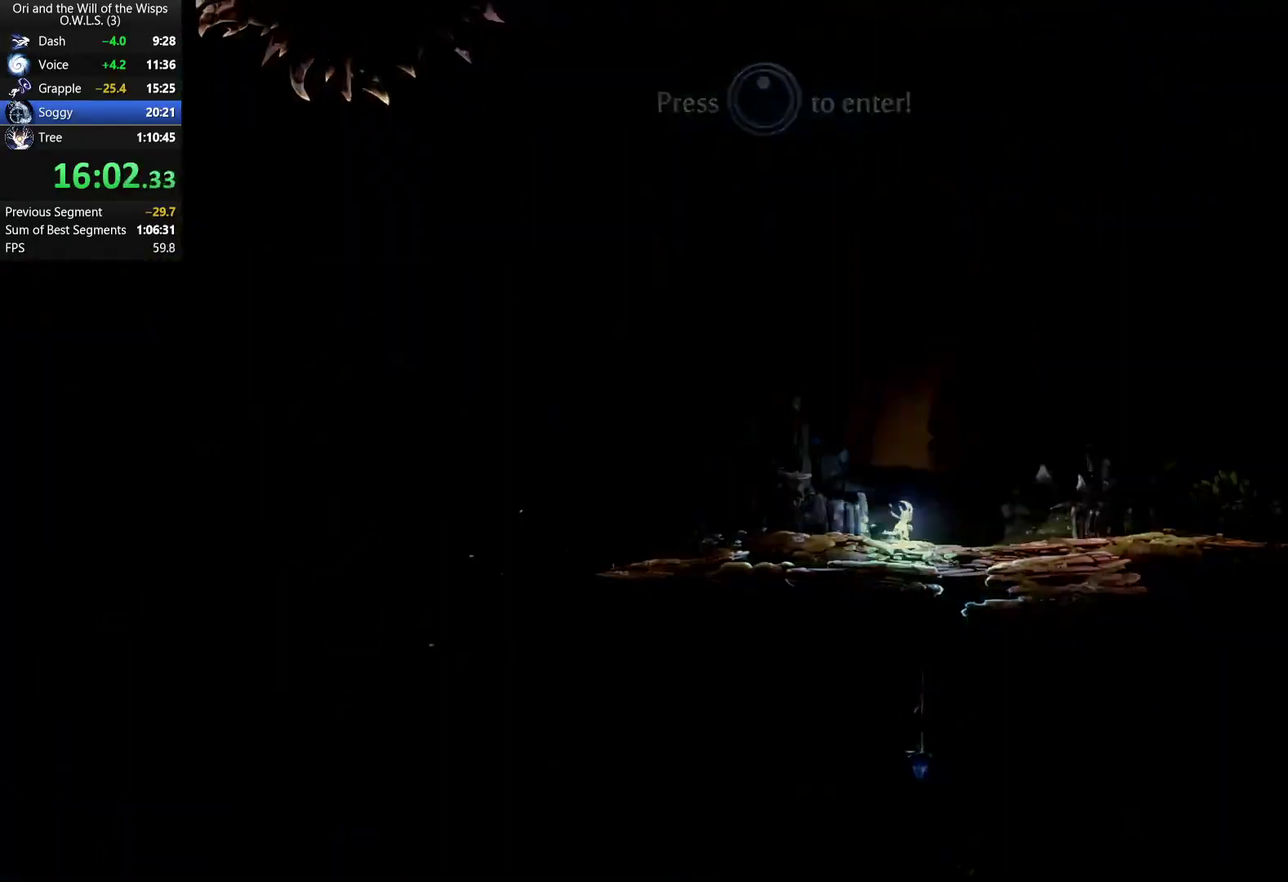
{"buttons": [], "left_stick": "left", "right_stick": "center", "events": []}
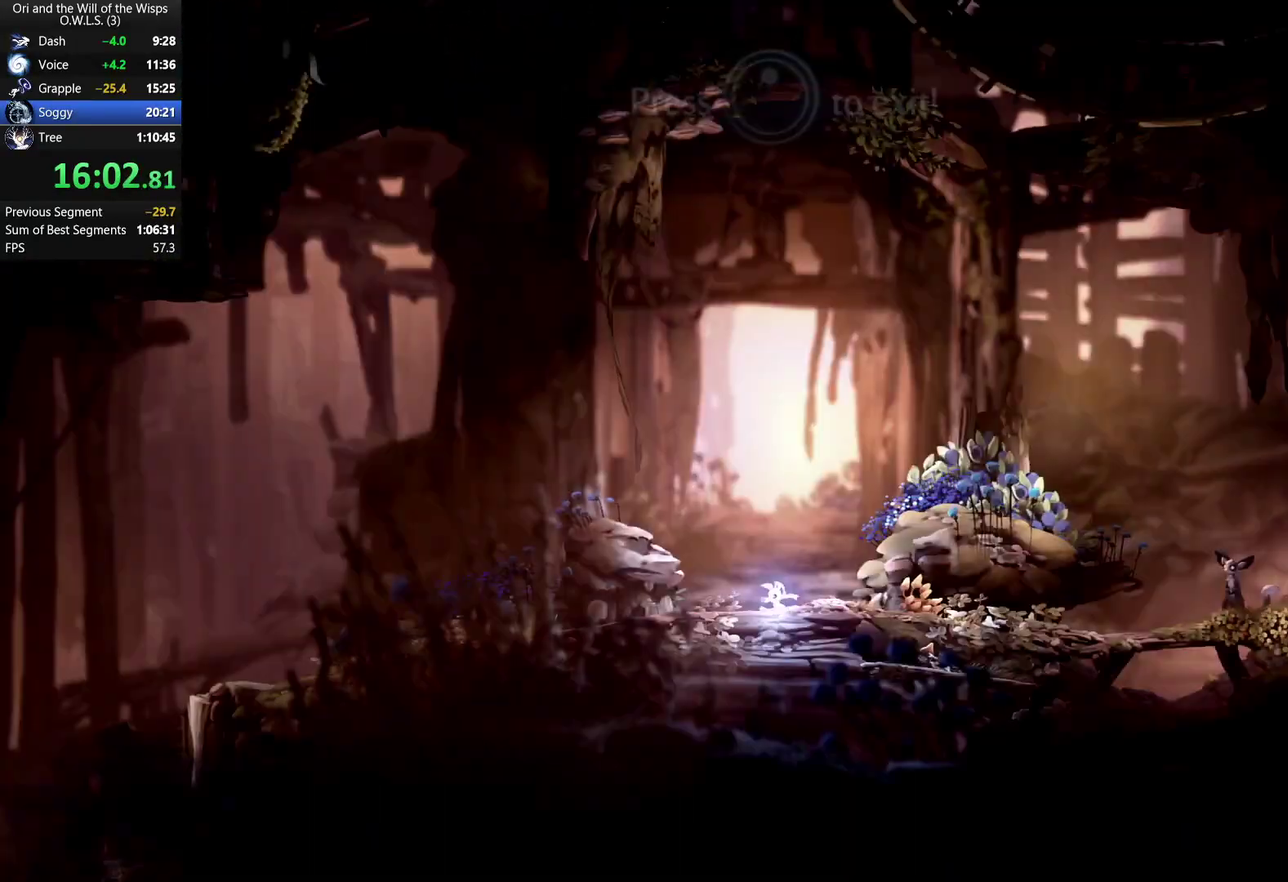
{"buttons": [], "left_stick": "left", "right_stick": "center", "events": [[183, "R1", "down"], [350, "R1", "up"]]}
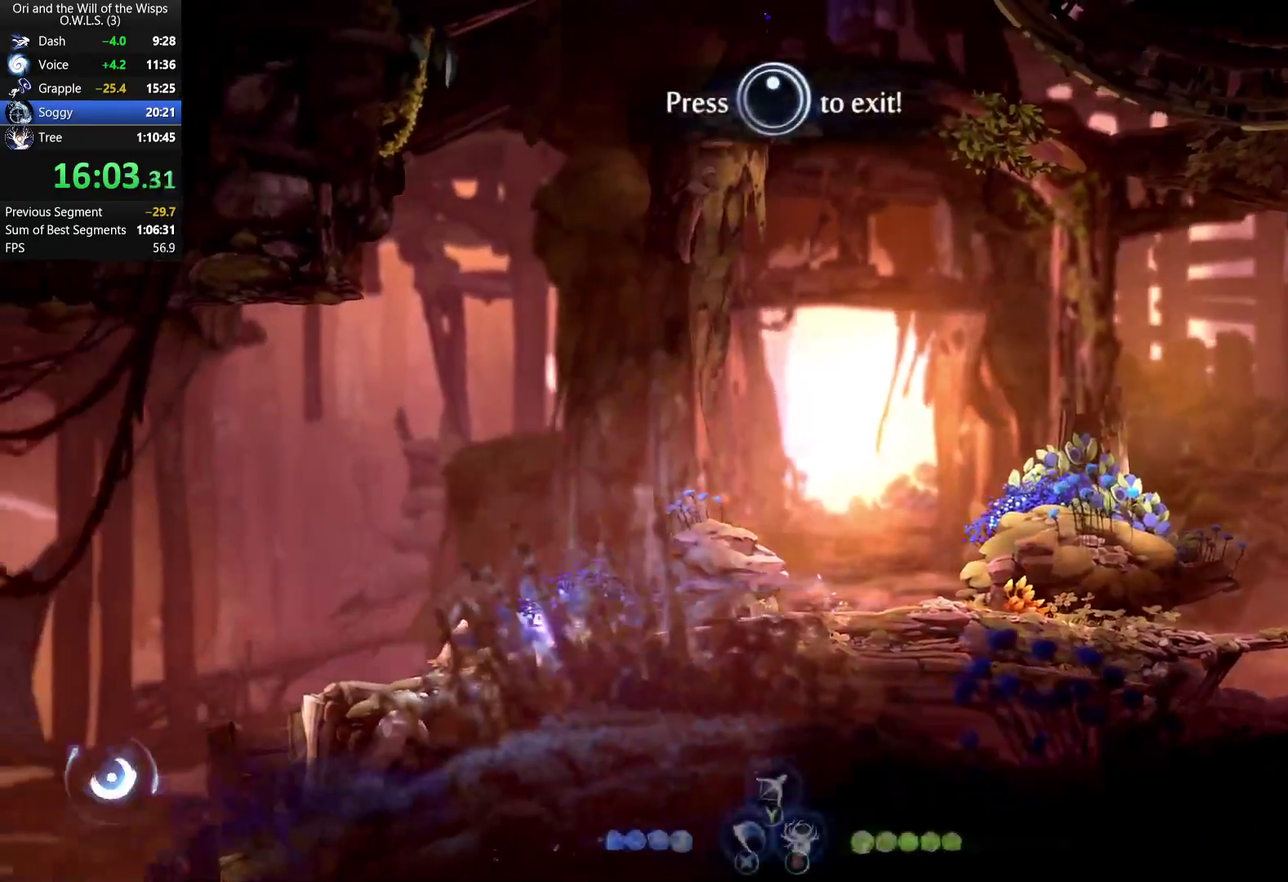
{"buttons": [], "left_stick": "left", "right_stick": "center", "events": [[83, "R1", "down"], [233, "R1", "up"]]}
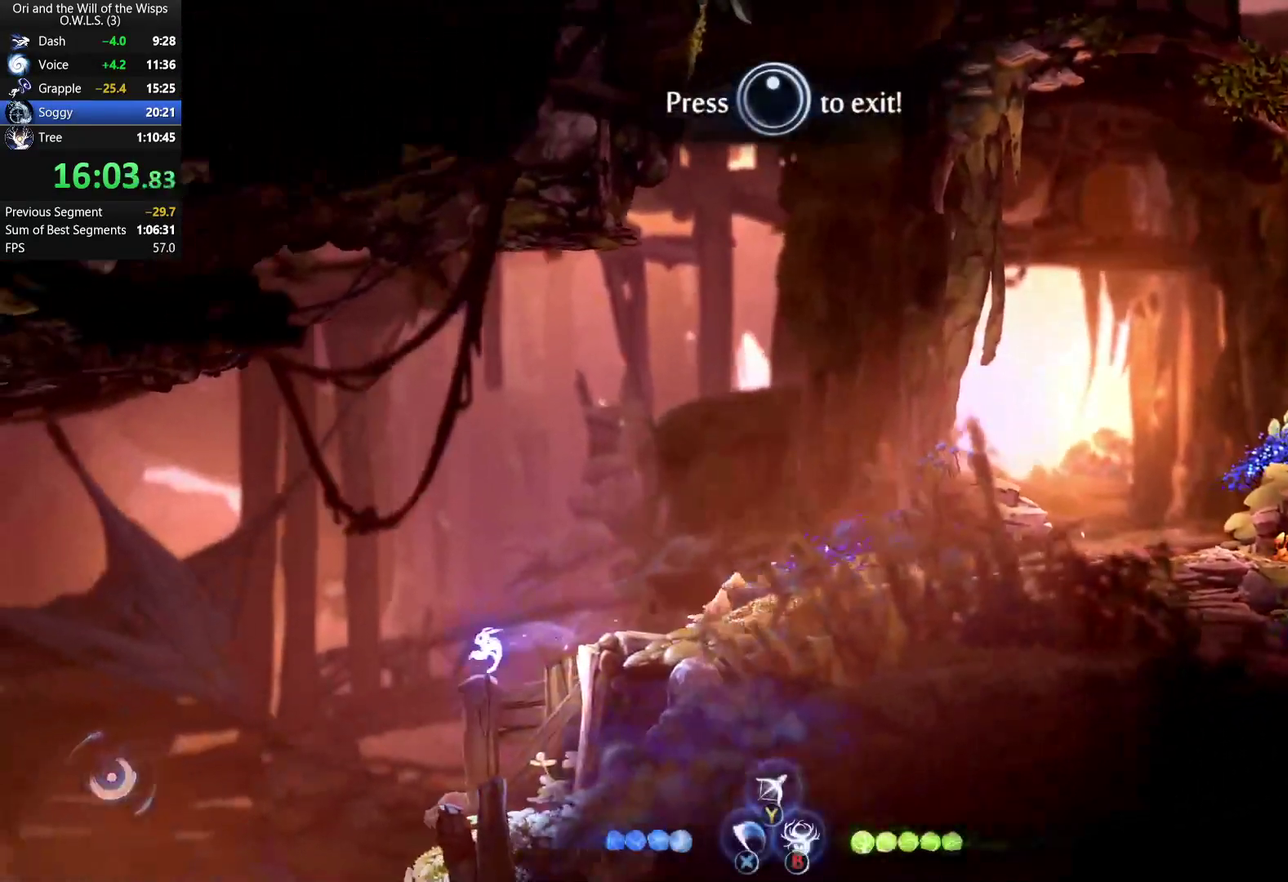
{"buttons": [], "left_stick": "left", "right_stick": "center", "events": []}
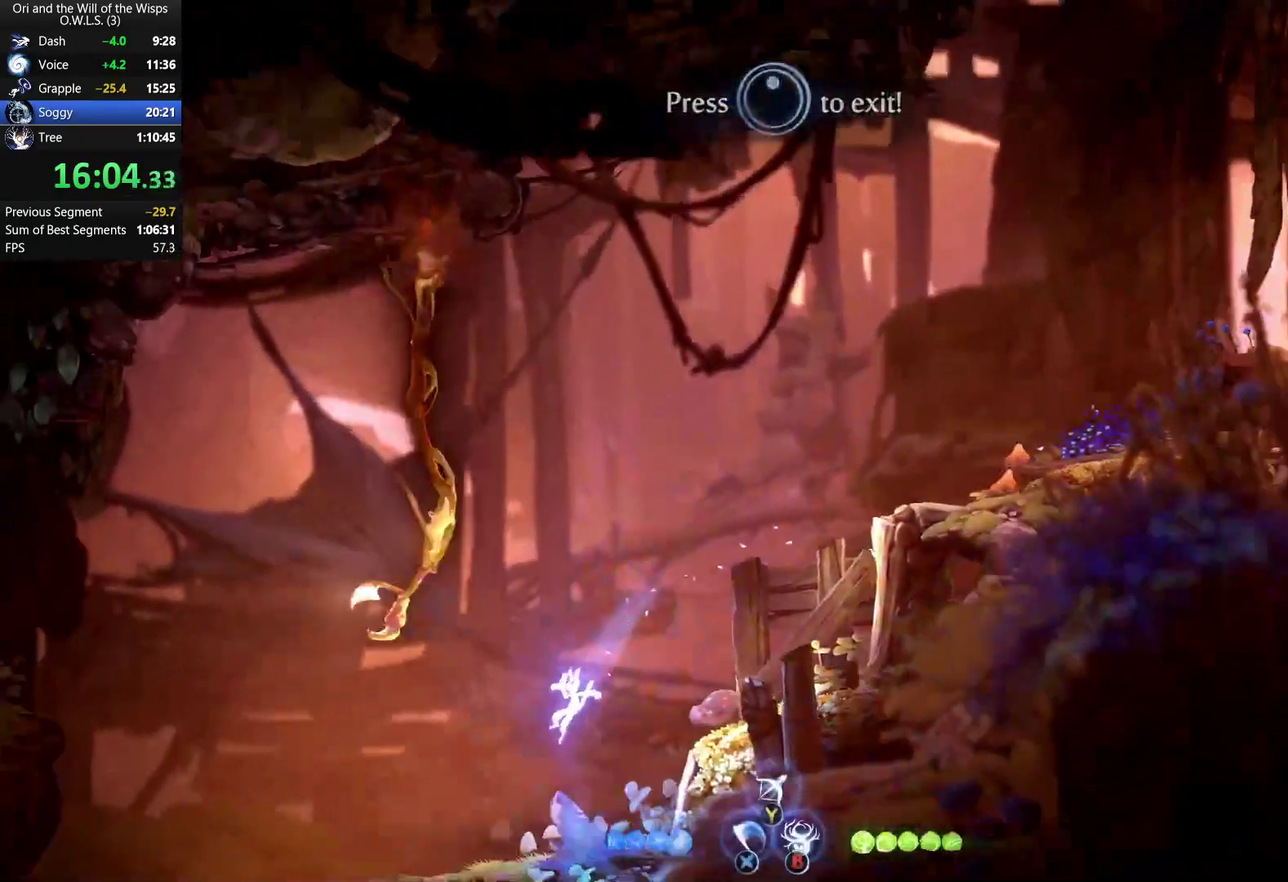
{"buttons": [], "left_stick": "down-left", "right_stick": "center", "events": [[400, "left_stick", "down"], [417, "A", "down"], [450, "left_stick", "down-left"], [500, "A", "up"]]}
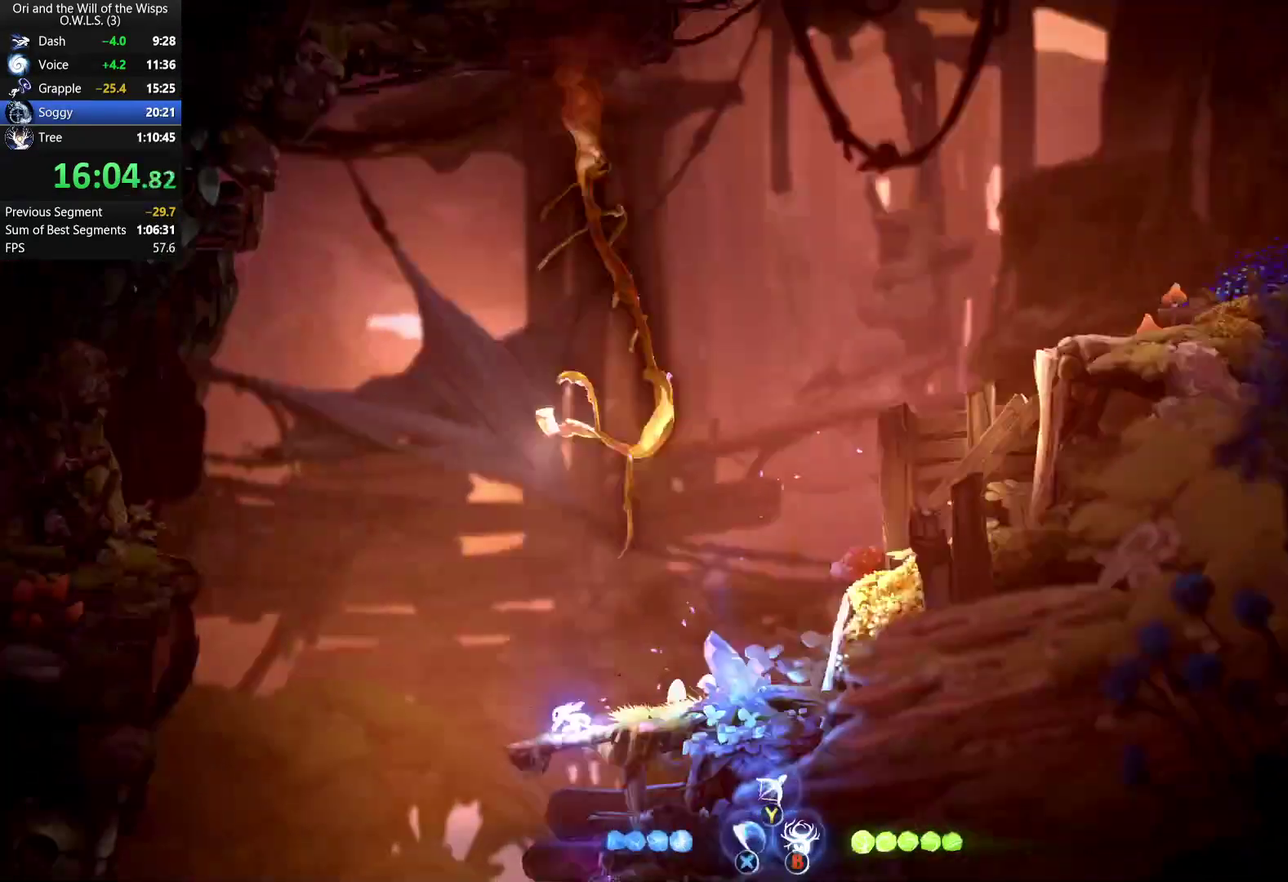
{"buttons": [], "left_stick": "right", "right_stick": "center", "events": [[117, "left_stick", "left"], [250, "left_stick", "center"], [400, "left_stick", "right"]]}
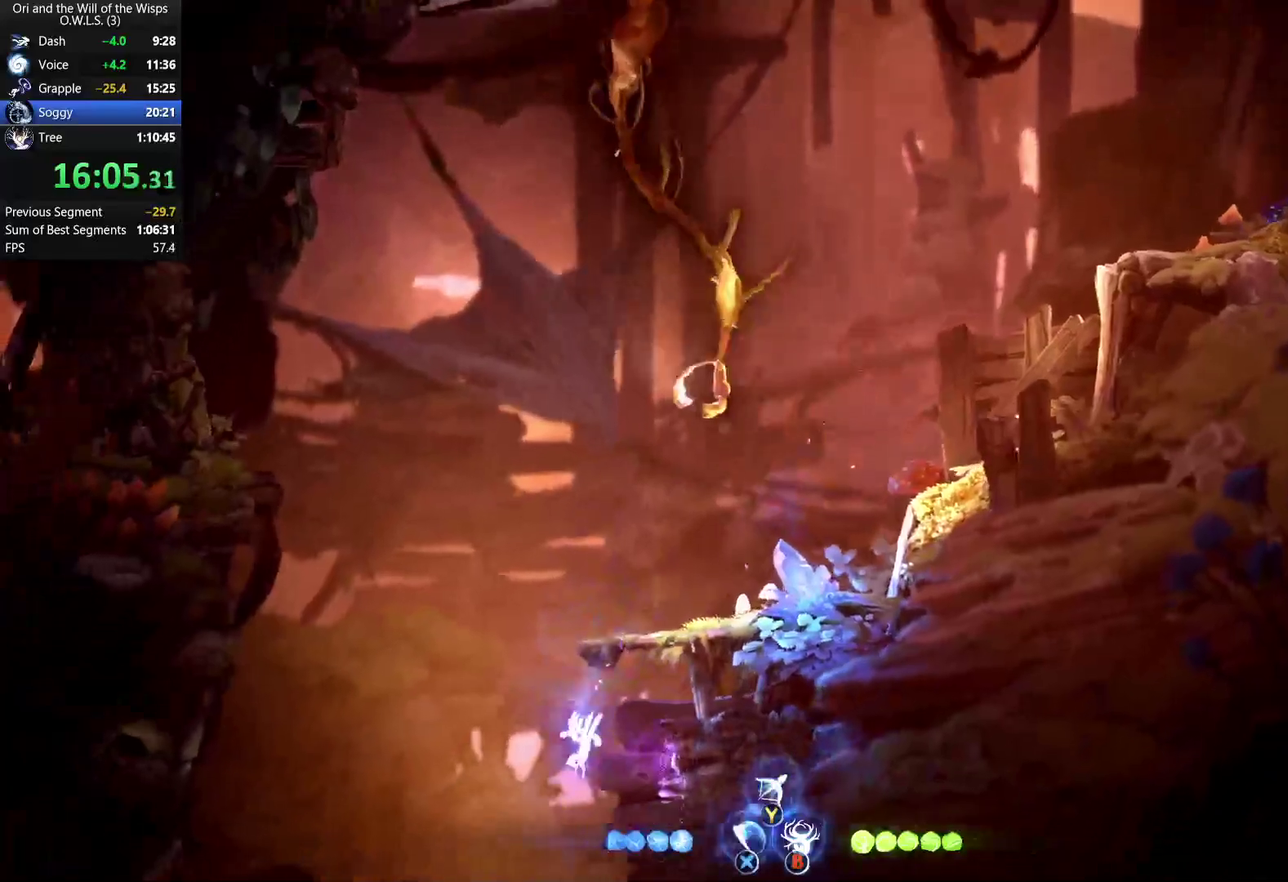
{"buttons": [], "left_stick": "right", "right_stick": "center", "events": [[50, "left_stick", "center"], [433, "left_stick", "right"]]}
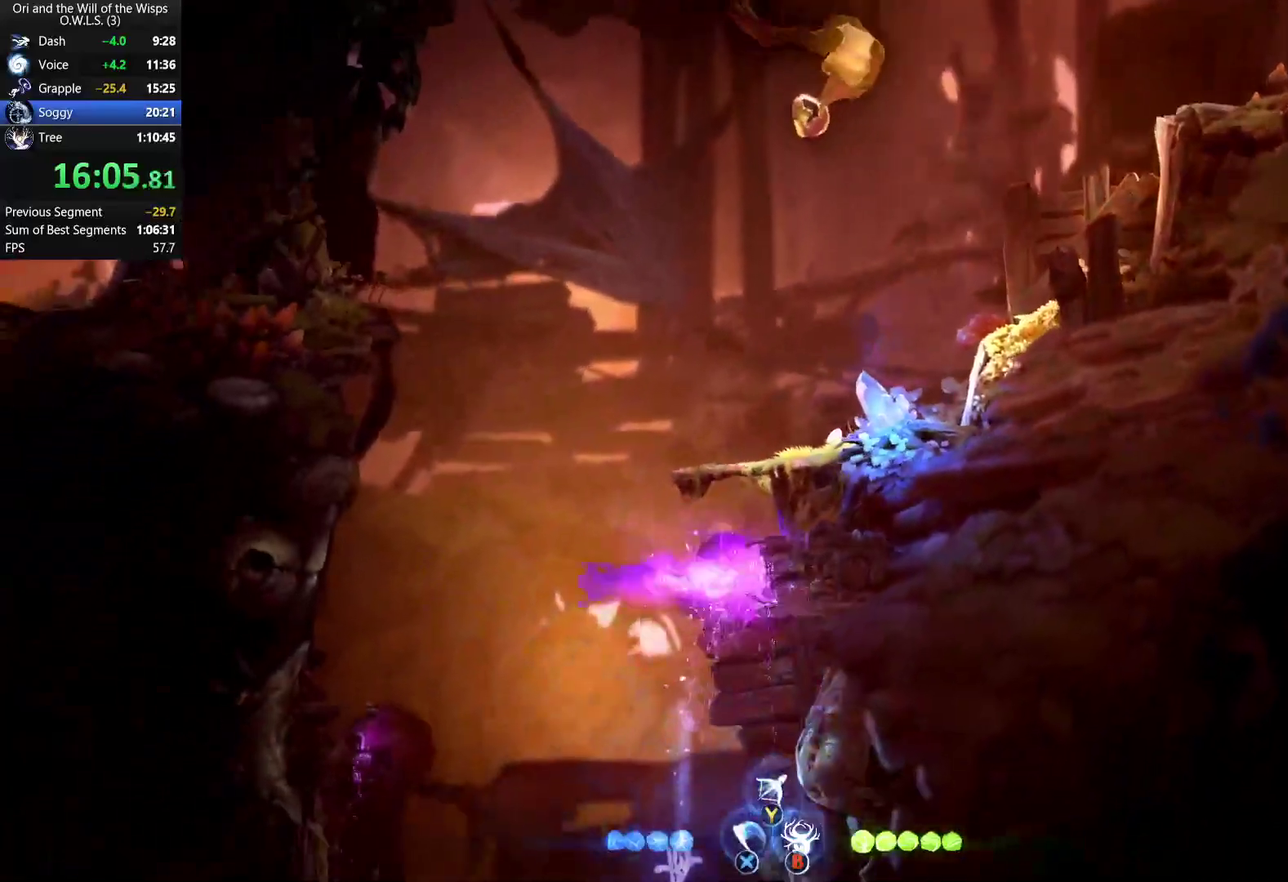
{"buttons": [], "left_stick": "center", "right_stick": "center", "events": [[67, "left_stick", "center"], [333, "left_stick", "right"], [500, "left_stick", "center"]]}
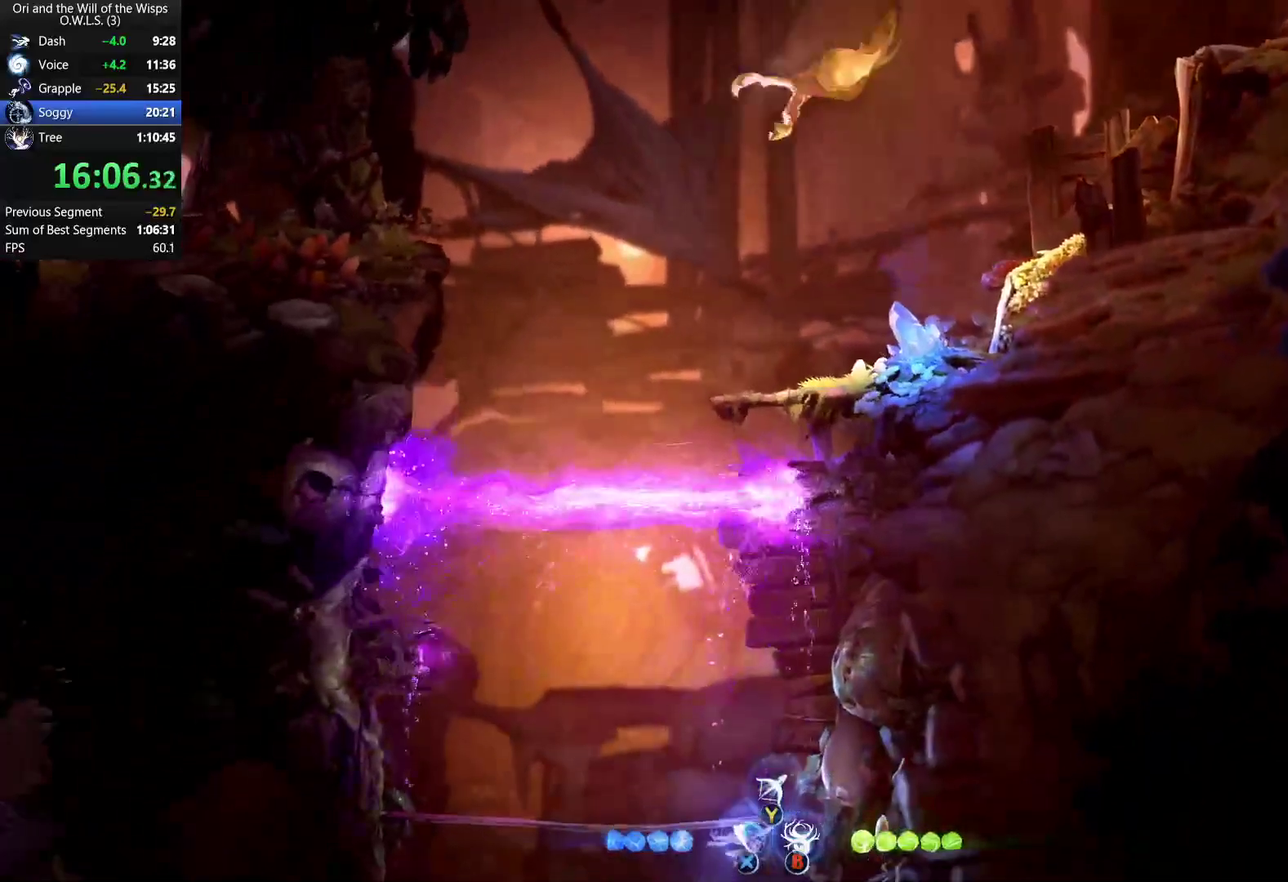
{"buttons": [], "left_stick": "center", "right_stick": "center", "events": []}
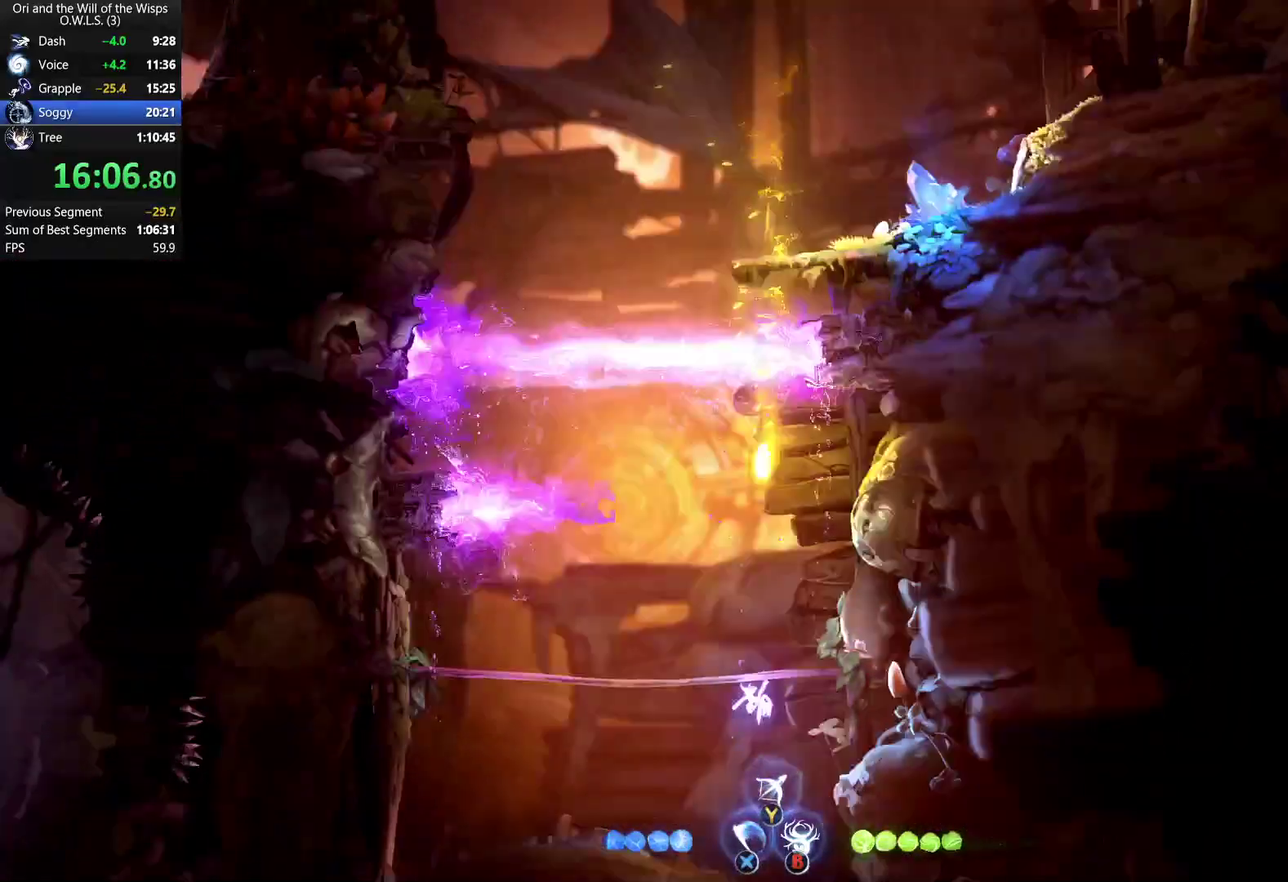
{"buttons": [], "left_stick": "center", "right_stick": "center", "events": [[67, "left_stick", "down-right"], [83, "A", "down"], [167, "A", "up"], [300, "left_stick", "right"], [383, "left_stick", "center"]]}
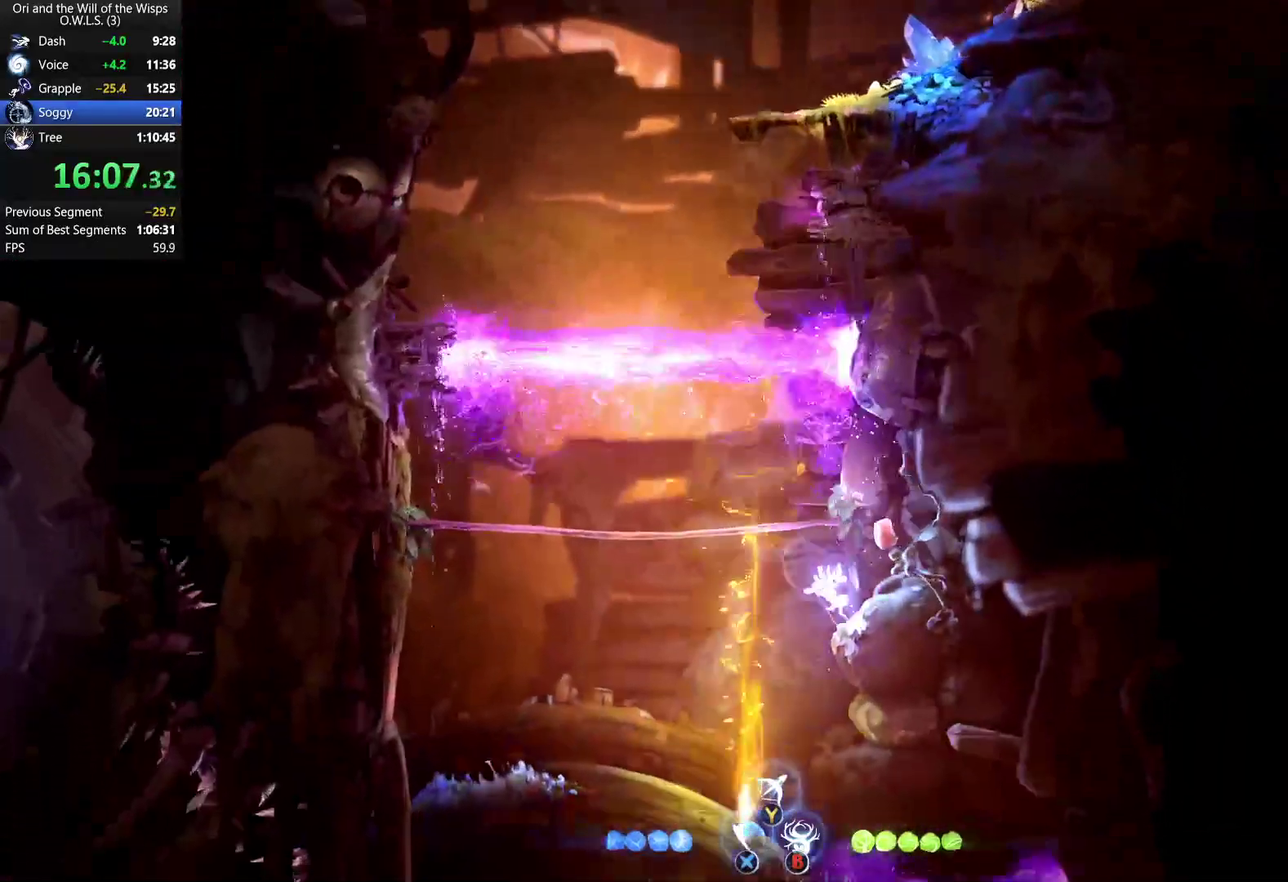
{"buttons": [], "left_stick": "left", "right_stick": "center", "events": [[333, "left_stick", "left"], [417, "A", "down"], [500, "A", "up"]]}
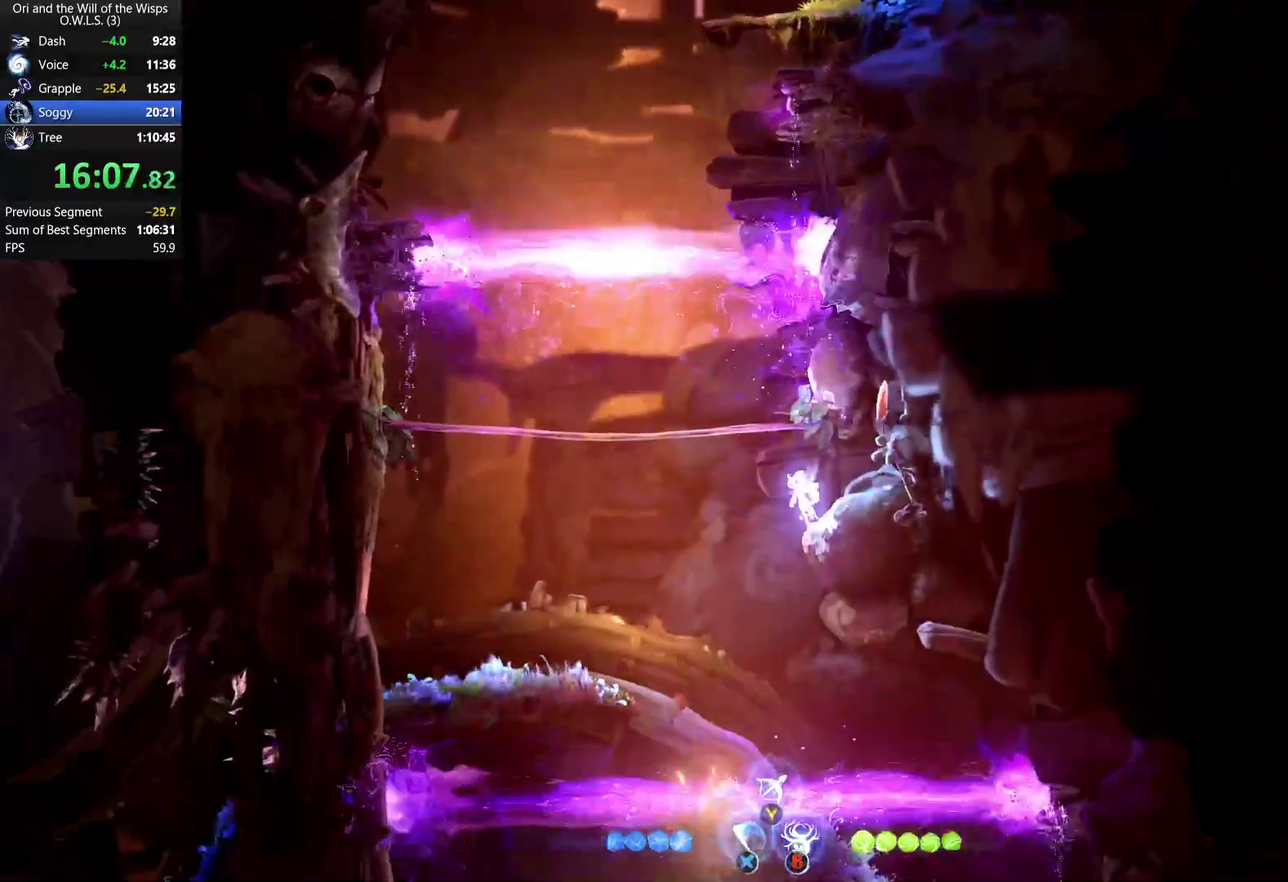
{"buttons": [], "left_stick": "right", "right_stick": "center", "events": [[267, "left_stick", "right"]]}